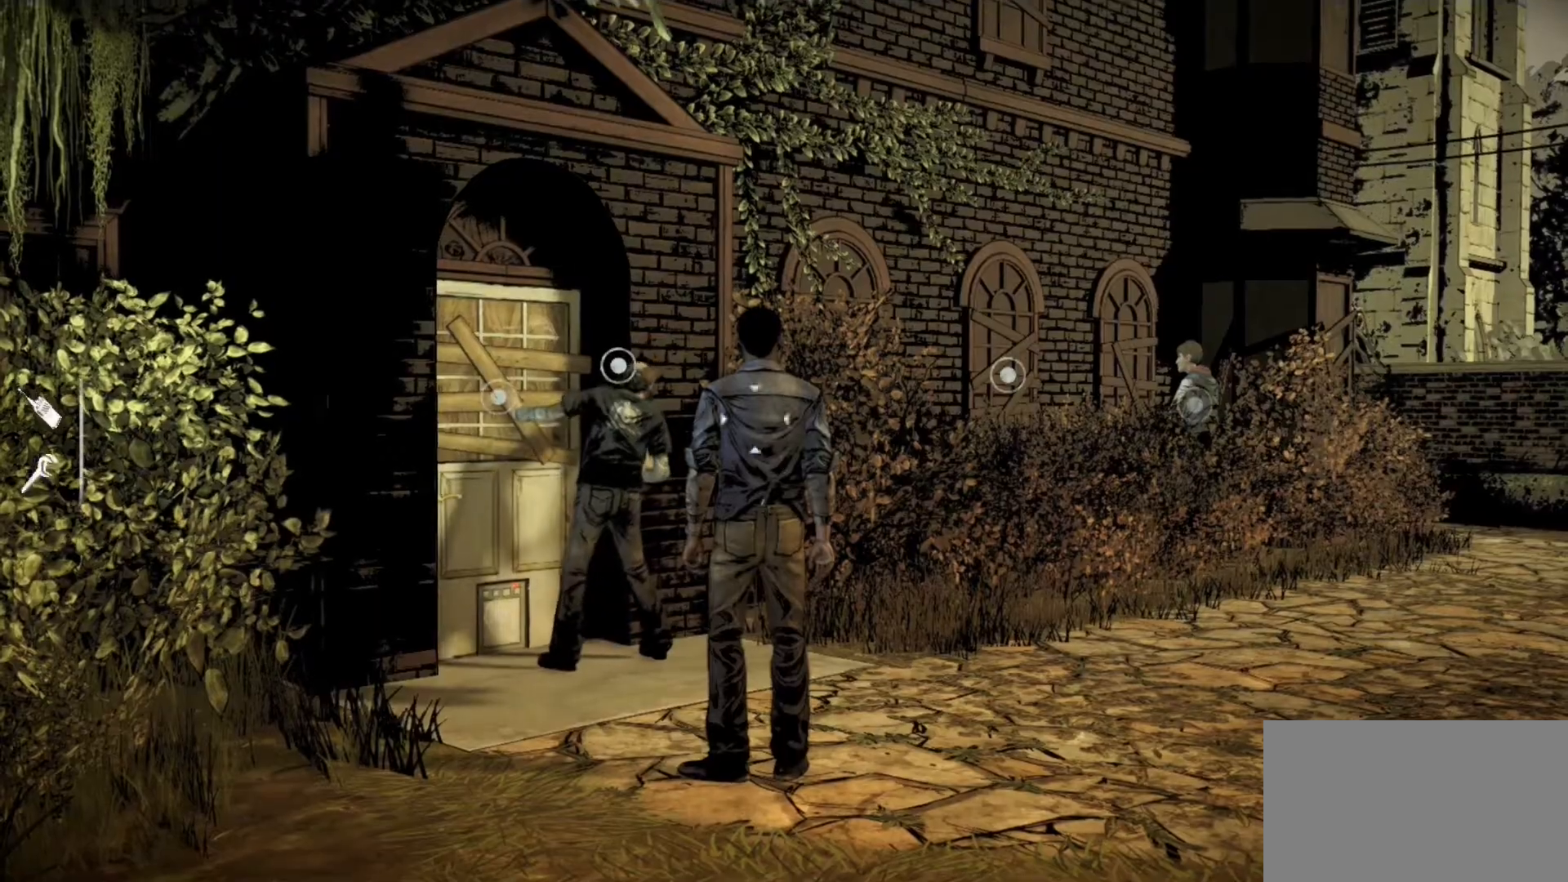
Gameplay with keyboard and mouse; each line is a JSON object with the keys and mouse buttons held at the frame after it. "events" lists presses ("down") and releases ("up") of "1", "2", "3", "4", "5", "a", "alt", "c", "caps_lock", "ctrl", "d", "e", "f", "g", "q", "r", "s", "shift", "space", "t", "tab", "v", "w", "x", "z", "mouse_left", "mouse_wheel" and "mouse_right" between this image and that frame as [ms after this image, input, new state], when the widget could be followed in between. "mouse_left", "mouse_wheel", "mouse_right" = the "left", "wheel", "right" buttons of the "mouse" list. No other keys are recorded. "wheel" means that the mouse wheel is clicked or scrolled. Not read: mouse_move.
{"keys": ["a"], "mouse": [], "events": [[100, "a", "down"]]}
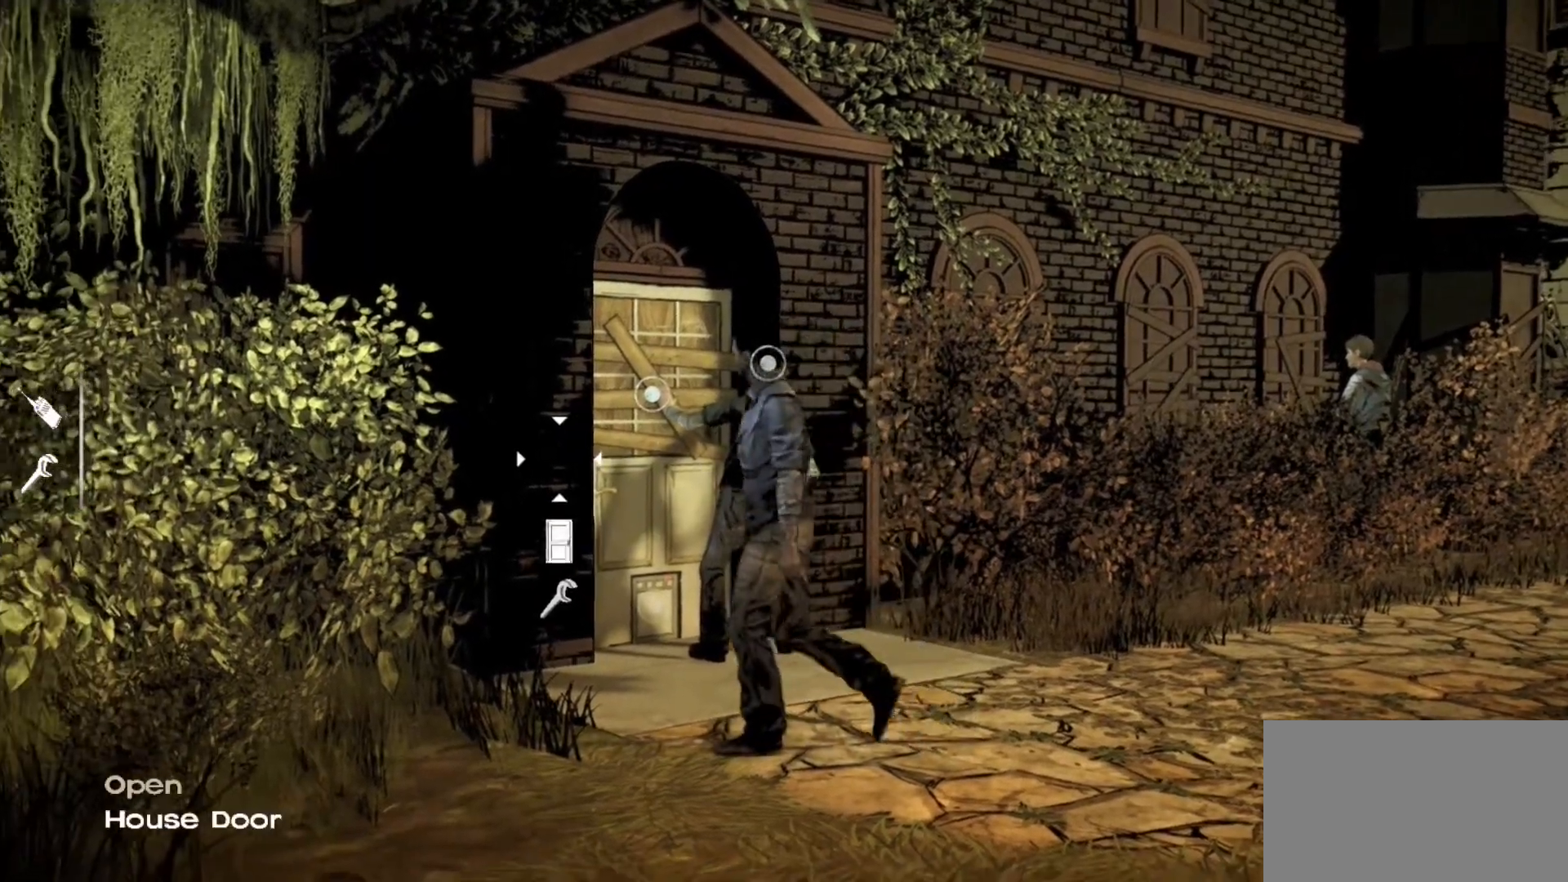
{"keys": [], "mouse": [], "events": [[400, "a", "up"]]}
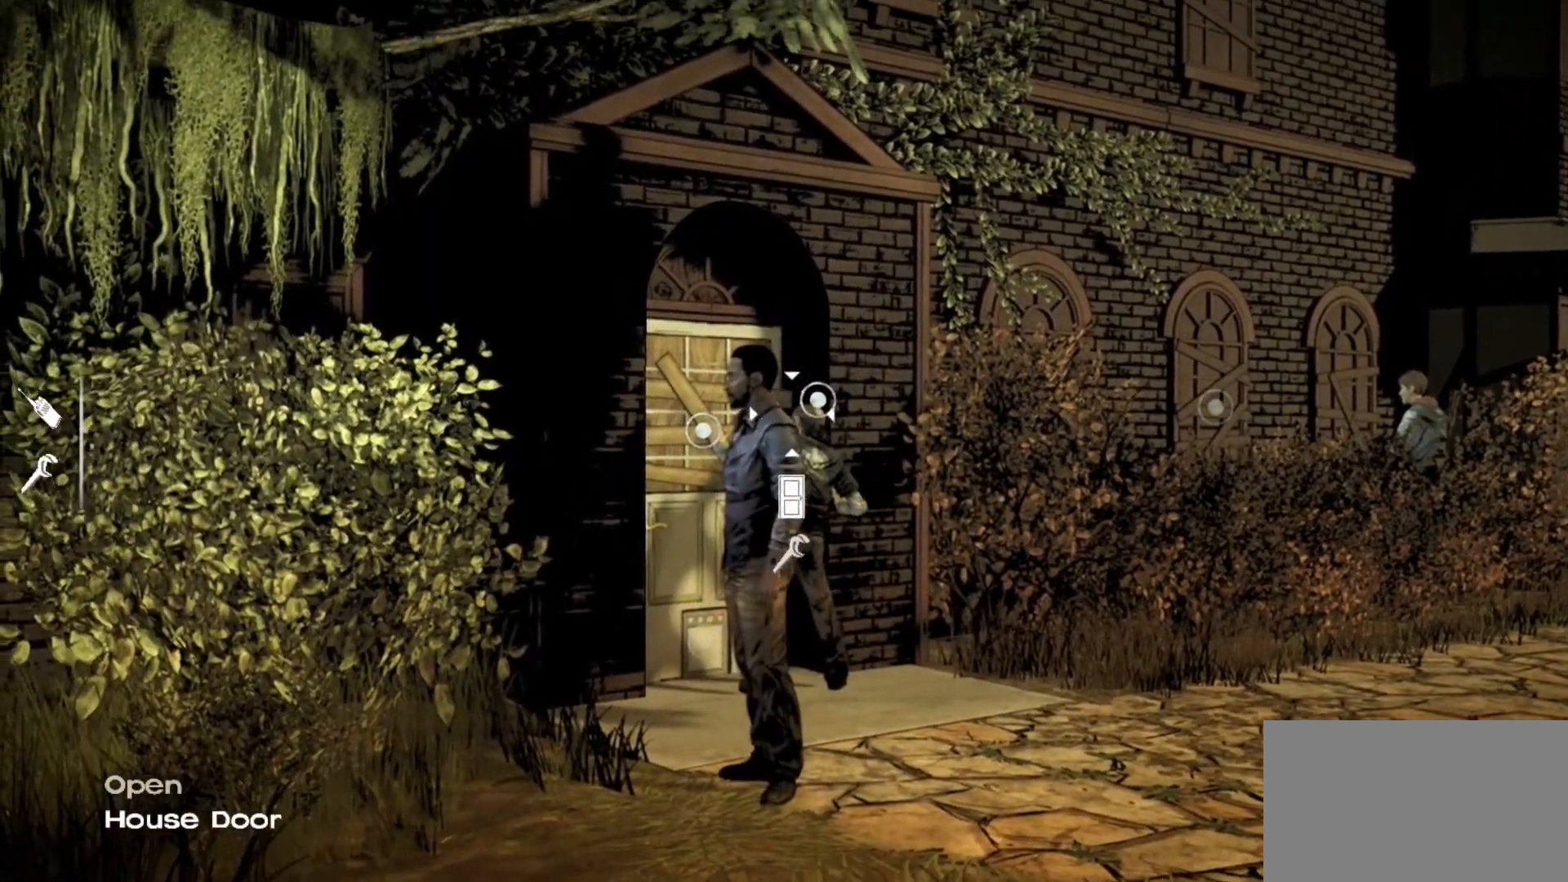
{"keys": [], "mouse": [], "events": []}
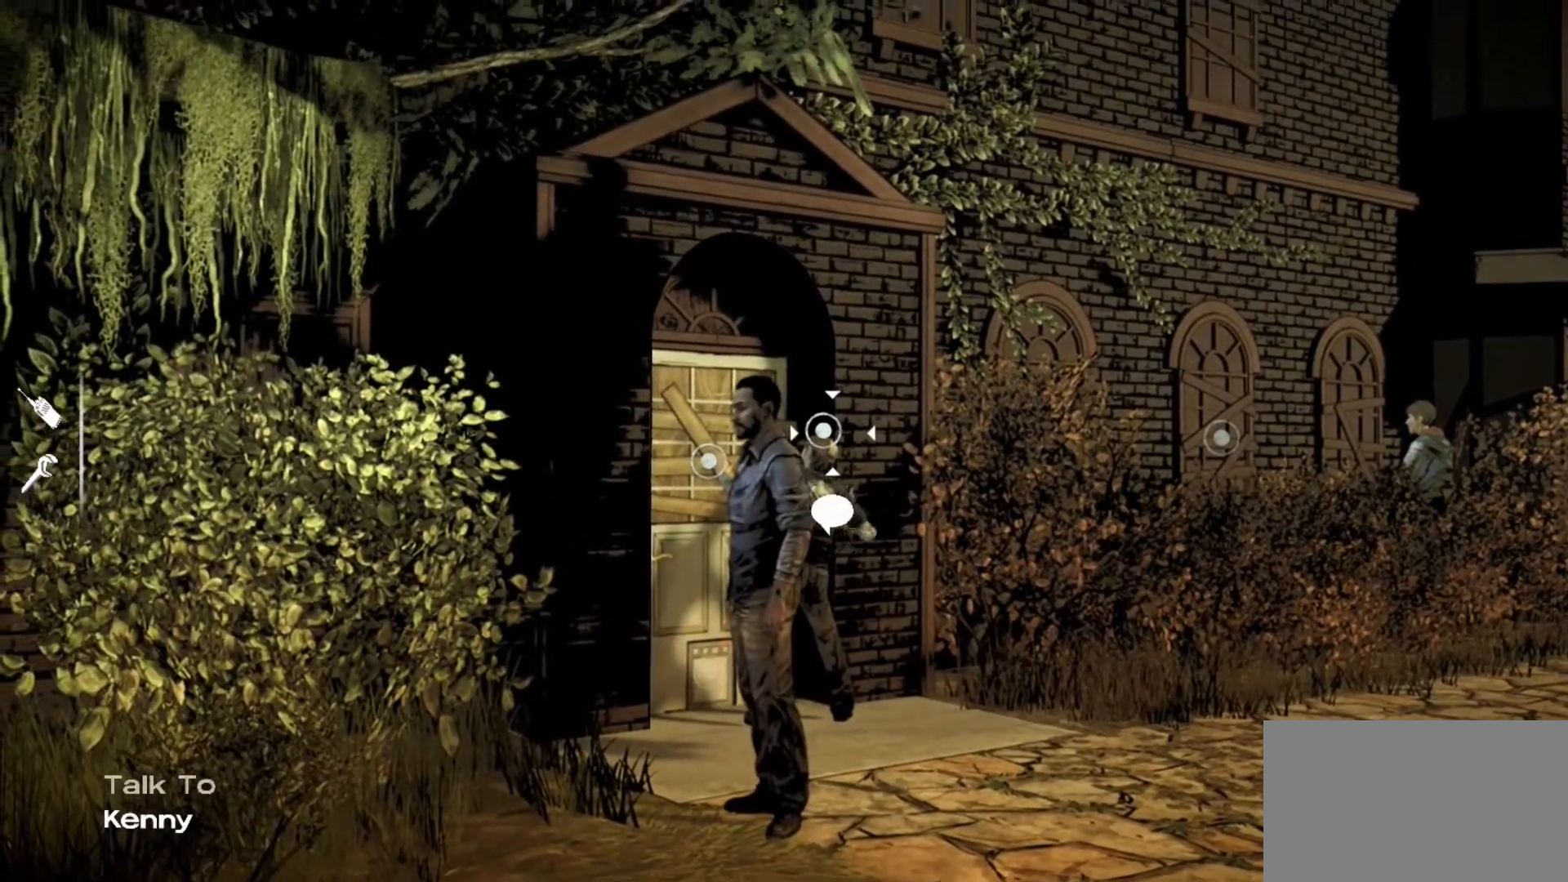
{"keys": [], "mouse": [], "events": []}
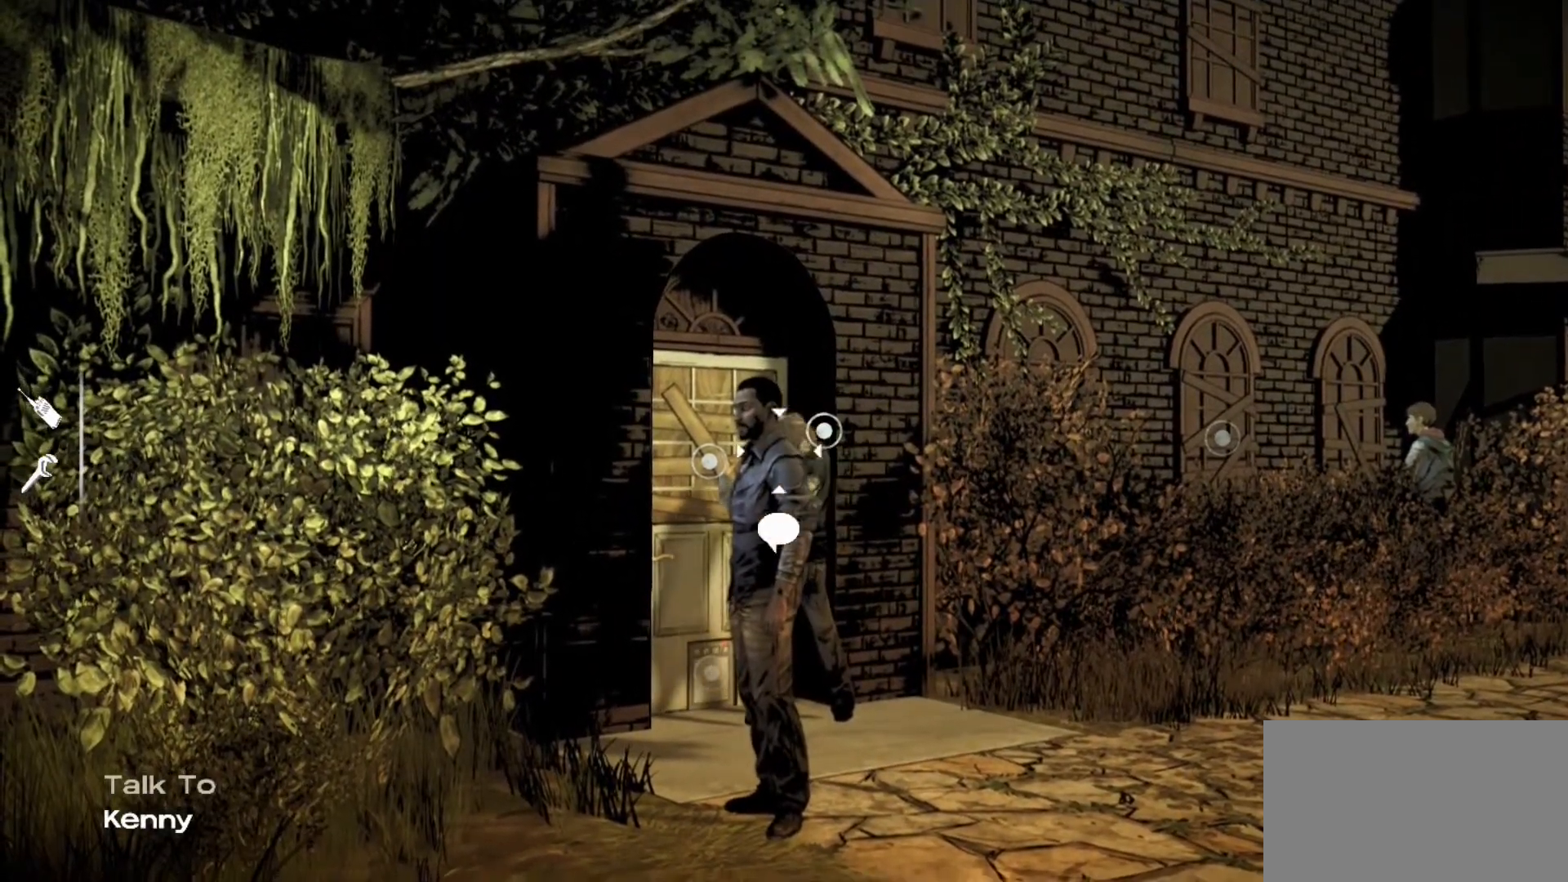
{"keys": [], "mouse": [], "events": []}
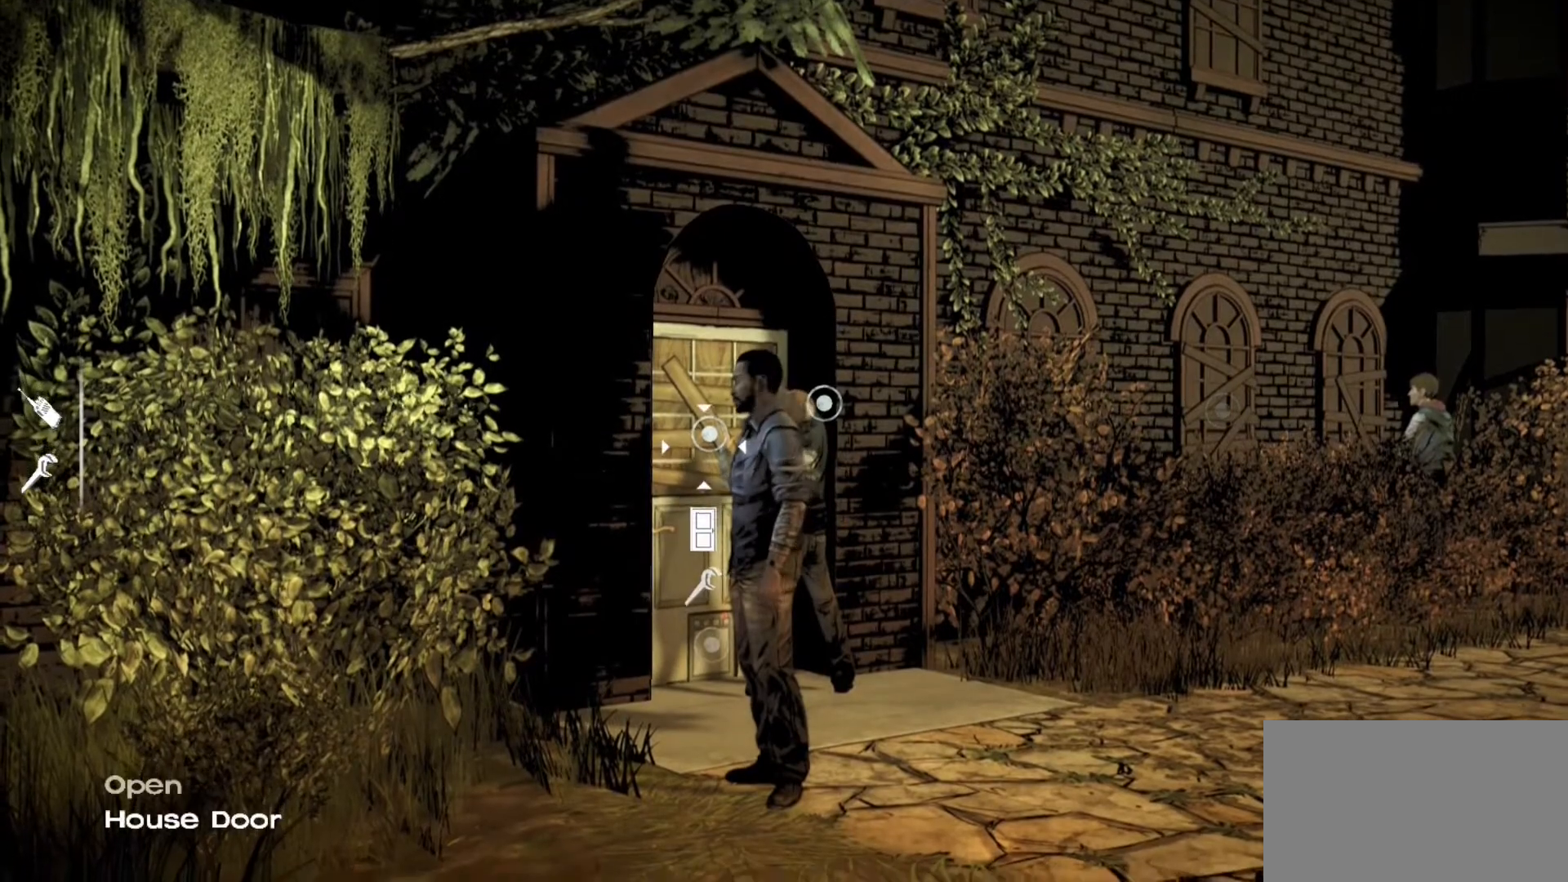
{"keys": [], "mouse": [], "events": [[217, "mouse_wheel", "down"], [267, "mouse_wheel", "up"], [450, "mouse_wheel", "down"], [500, "mouse_wheel", "up"]]}
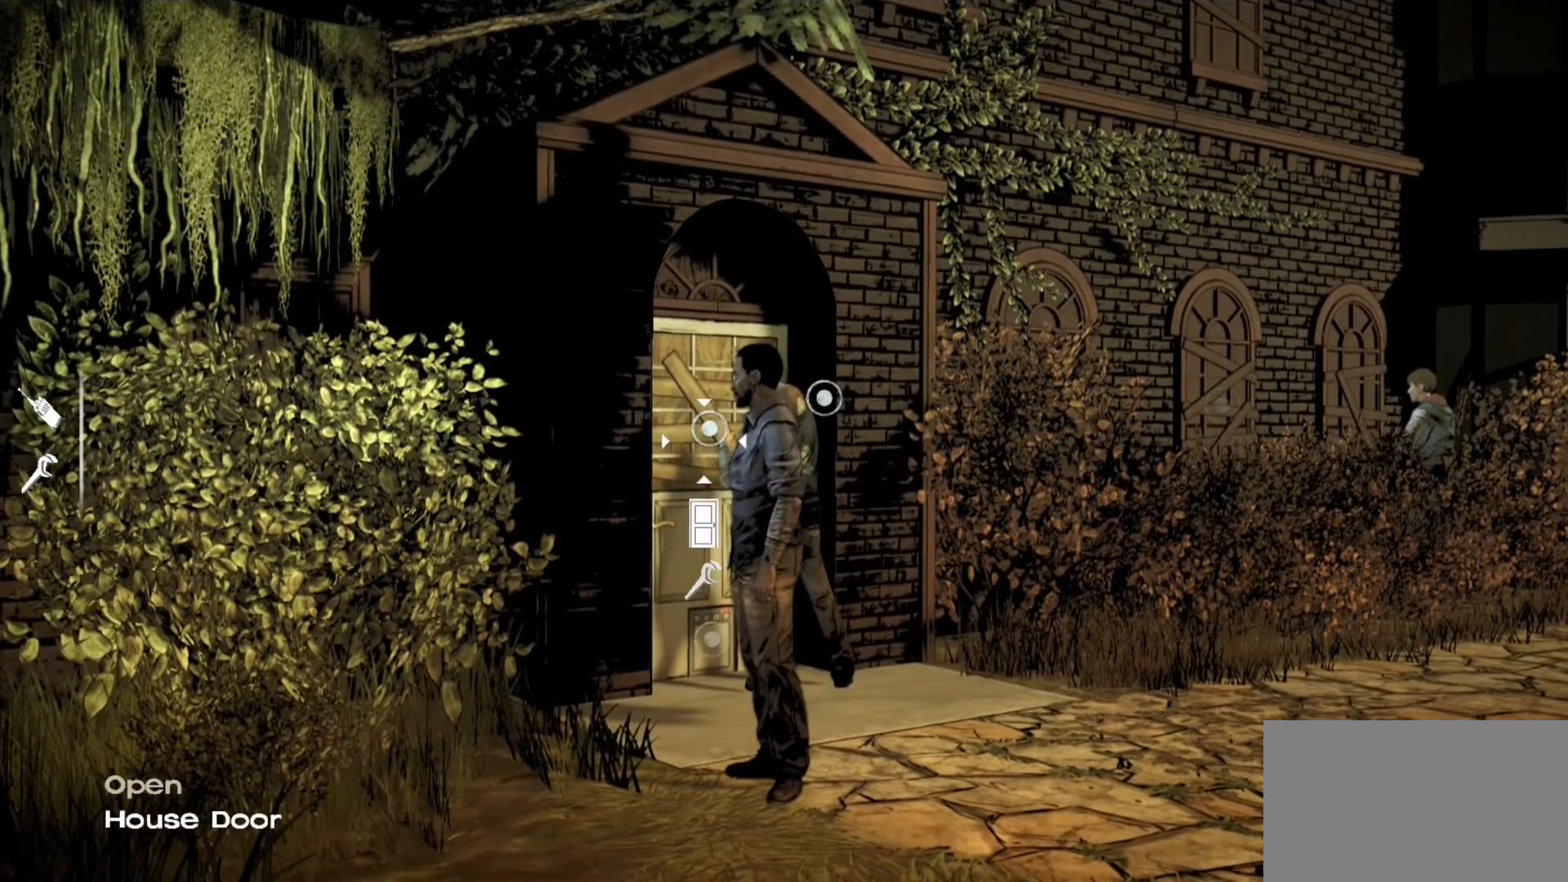
{"keys": [], "mouse": [], "events": []}
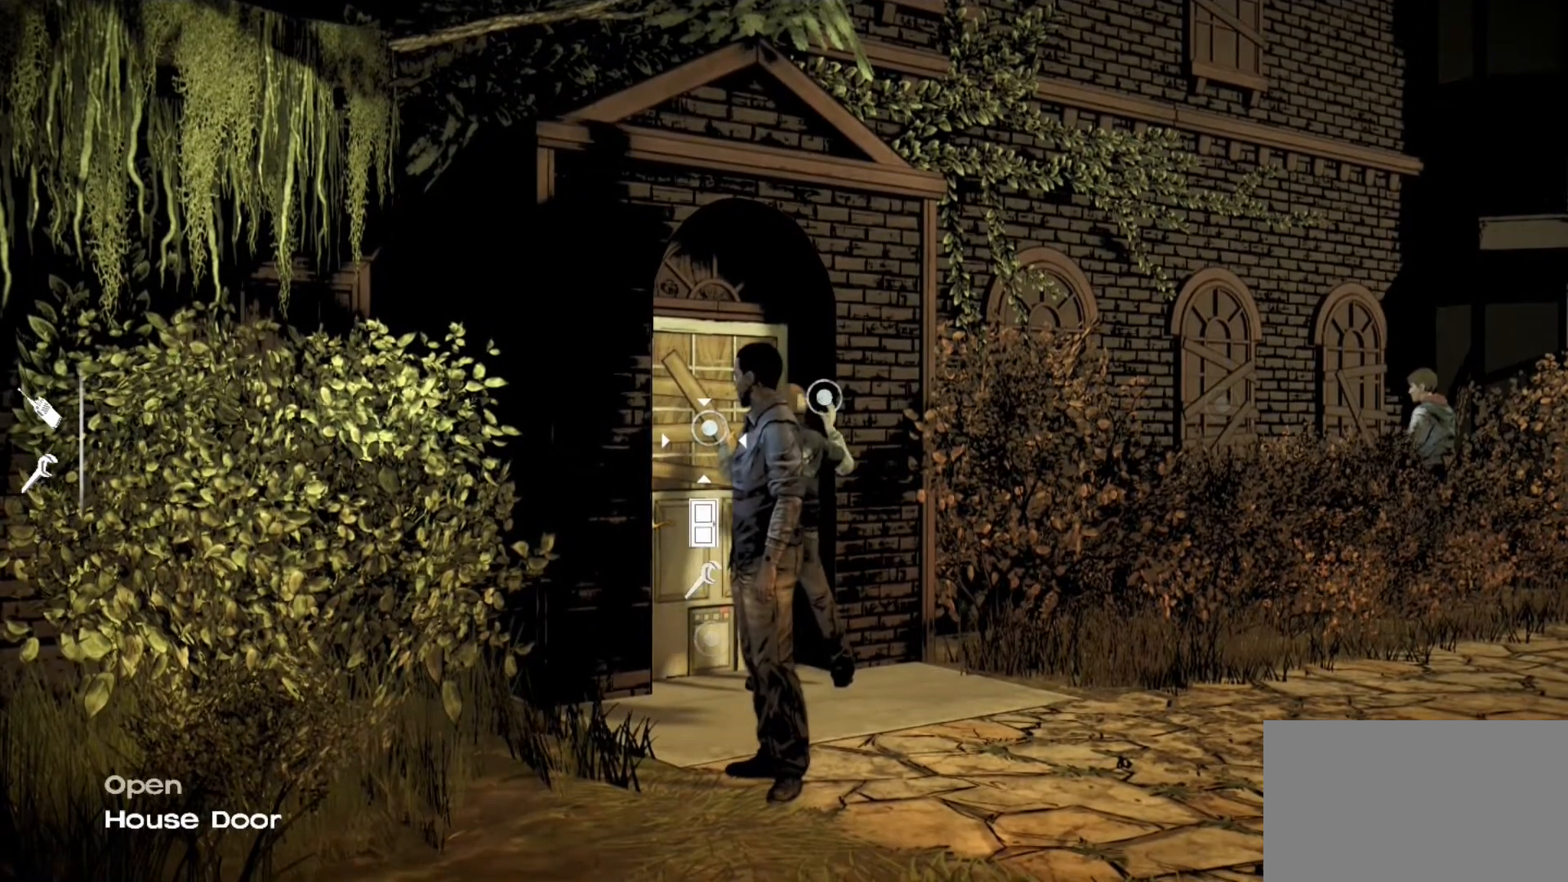
{"keys": [], "mouse": [], "events": []}
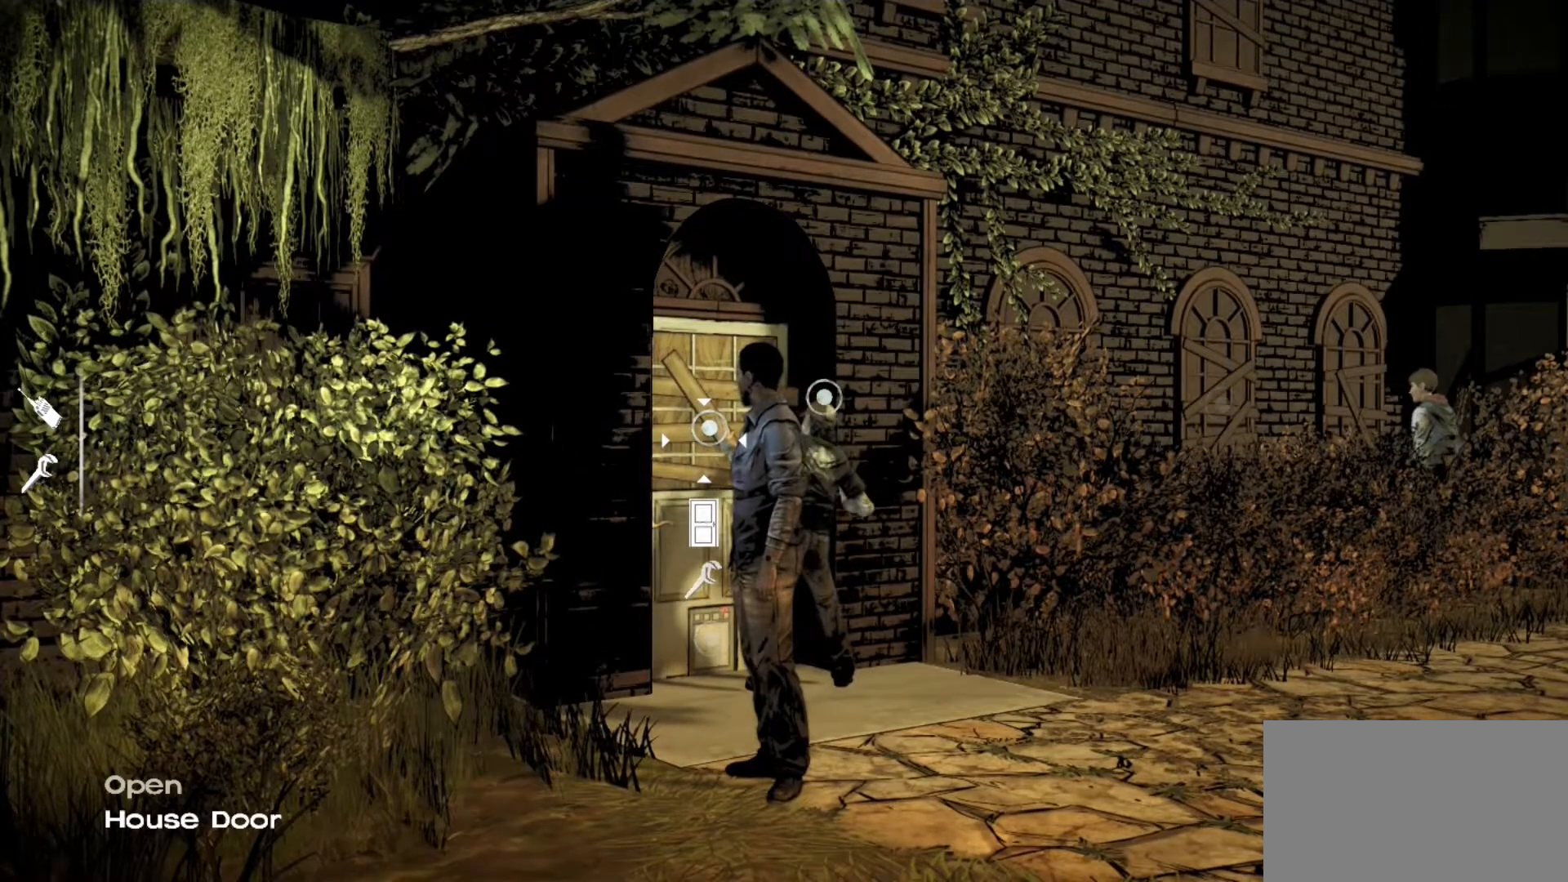
{"keys": [], "mouse": [], "events": [[33, "mouse_wheel", "down"], [83, "mouse_wheel", "up"]]}
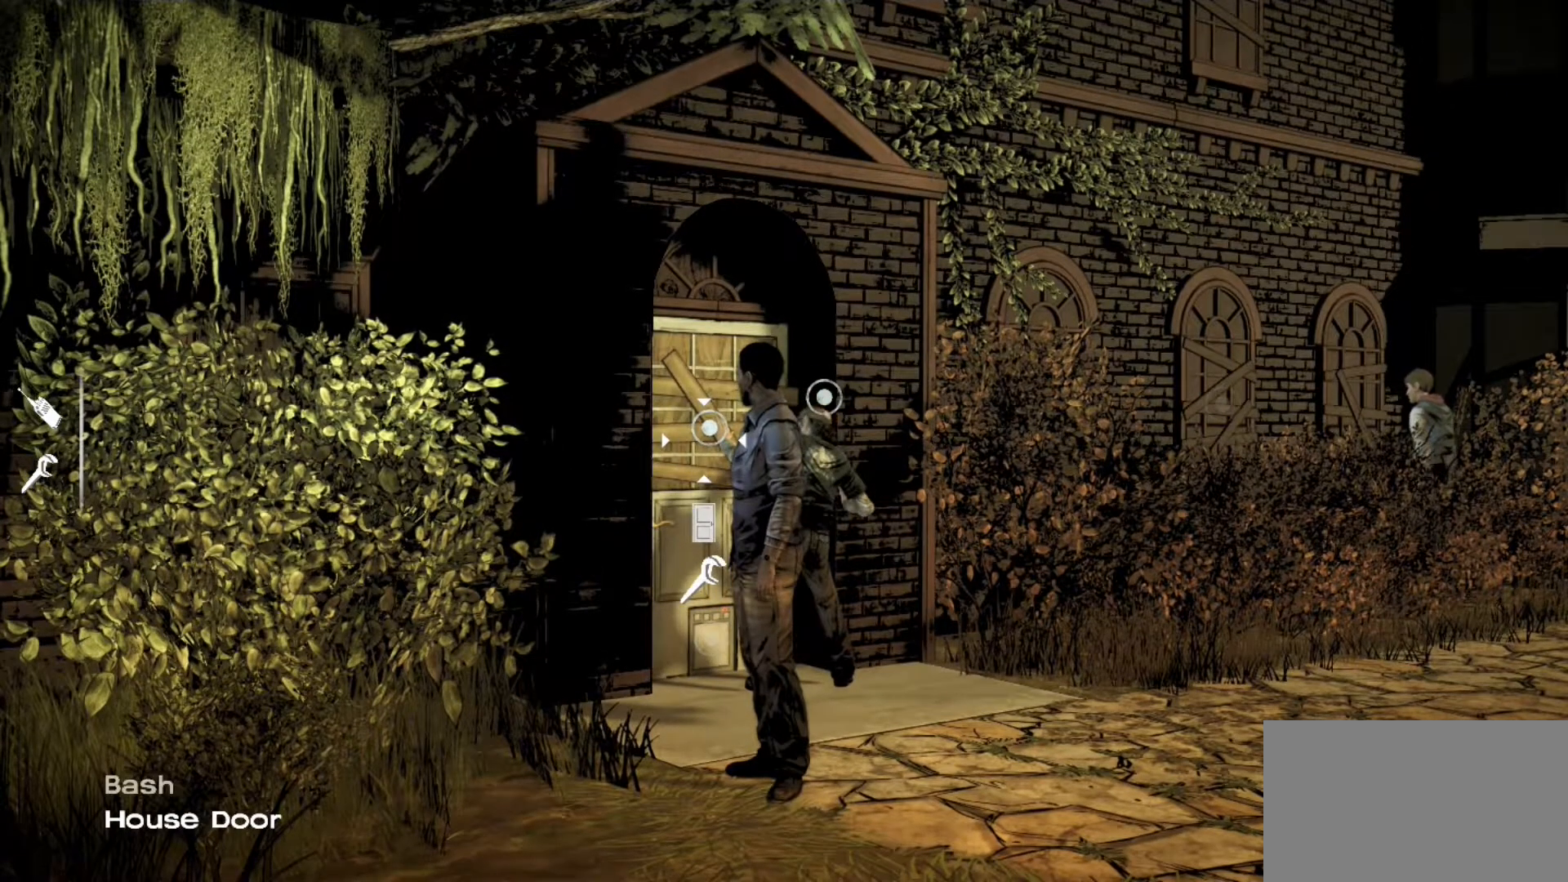
{"keys": [], "mouse": [], "events": [[50, "mouse_left", "down"], [100, "mouse_left", "up"]]}
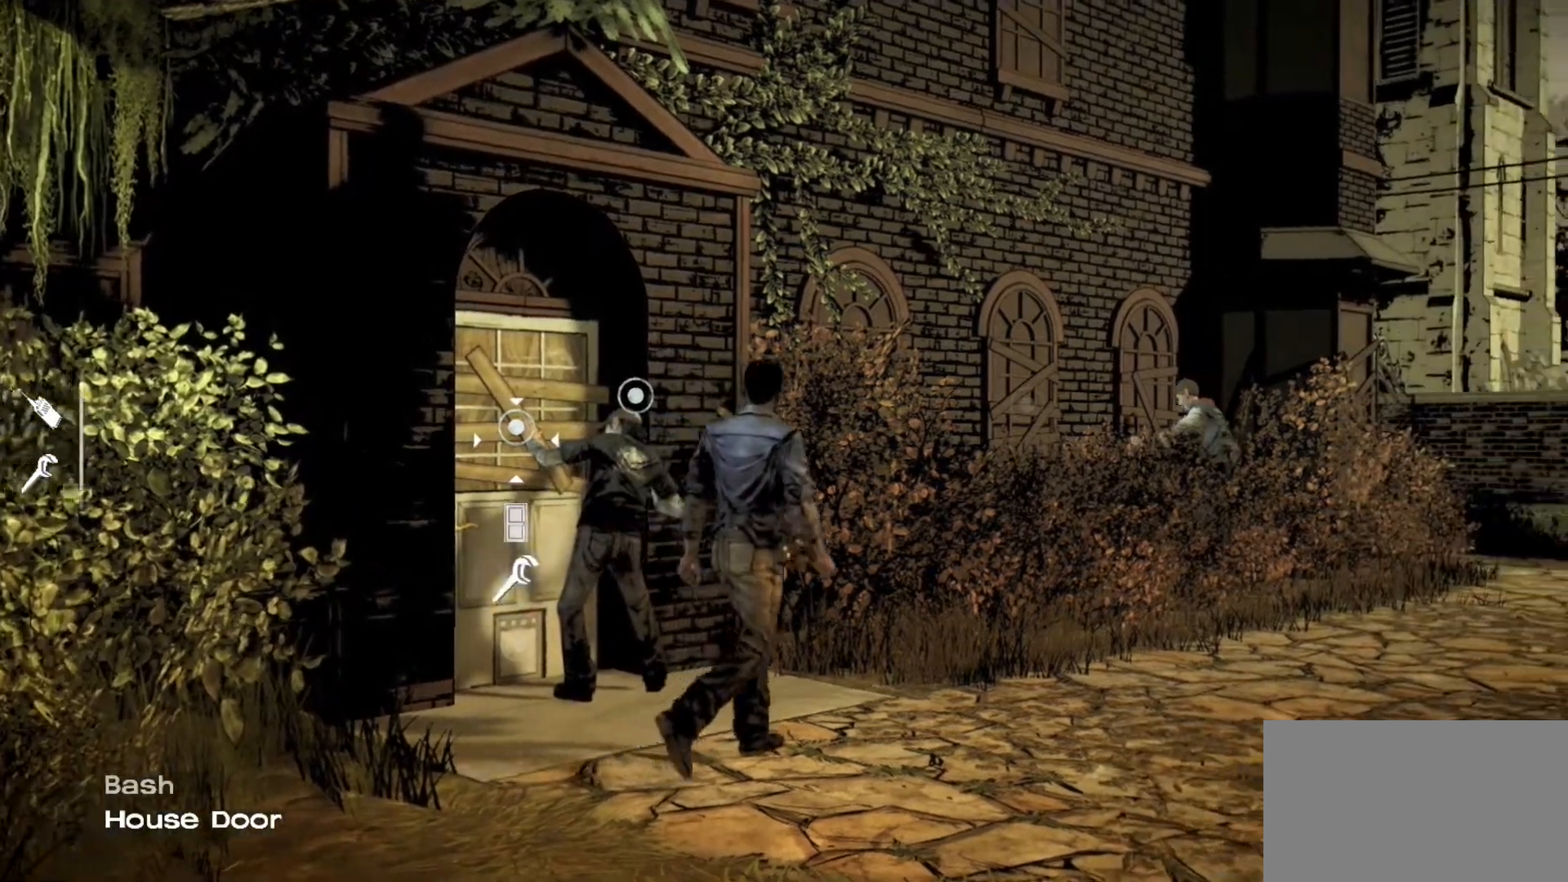
{"keys": [], "mouse": [], "events": []}
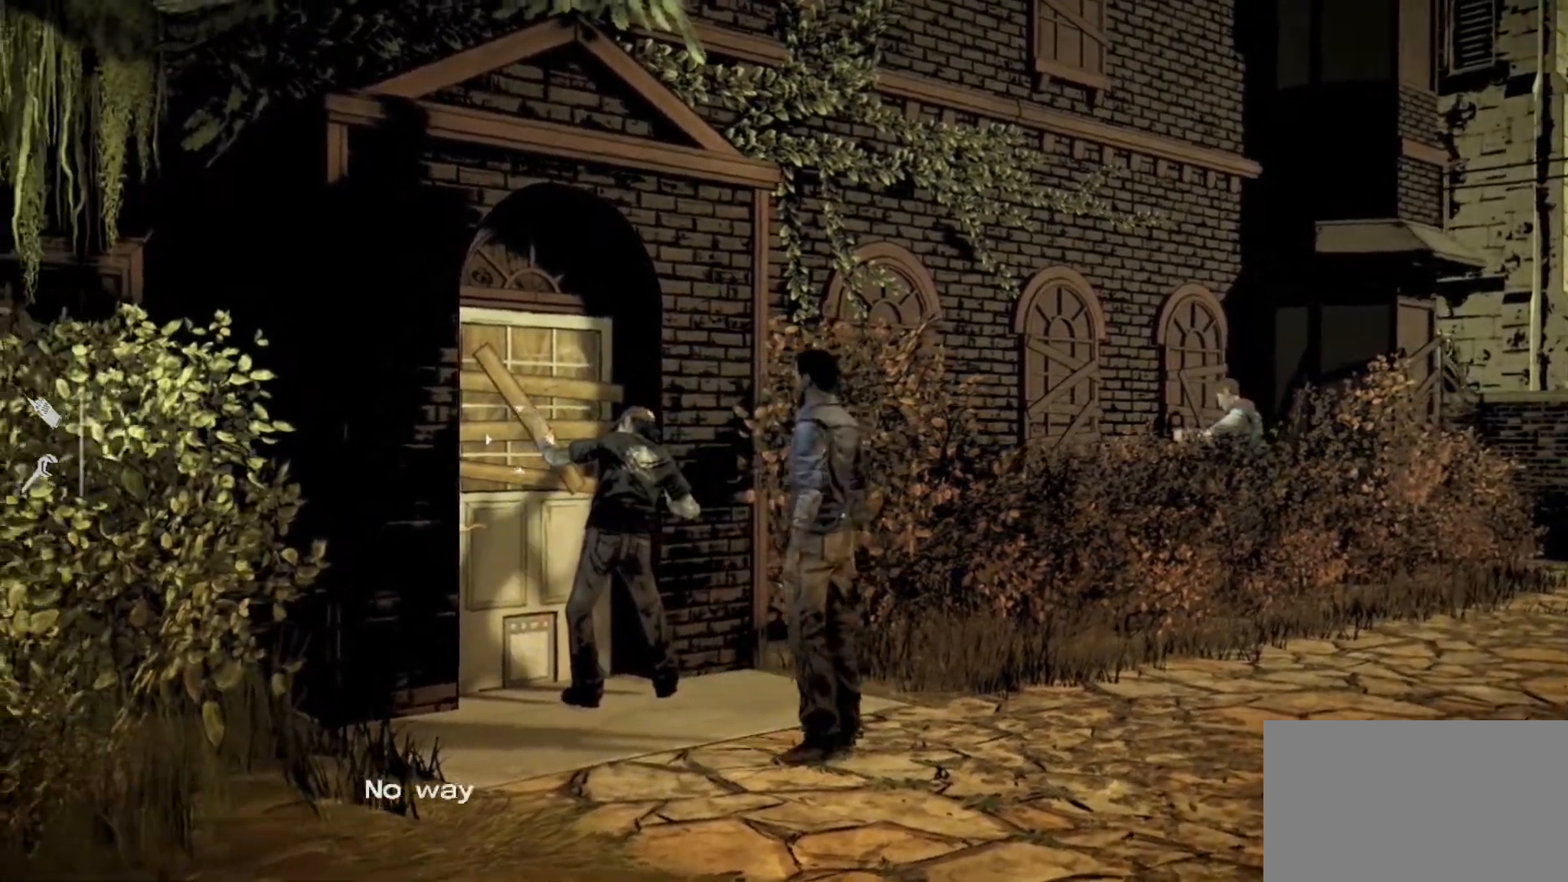
{"keys": [], "mouse": [], "events": []}
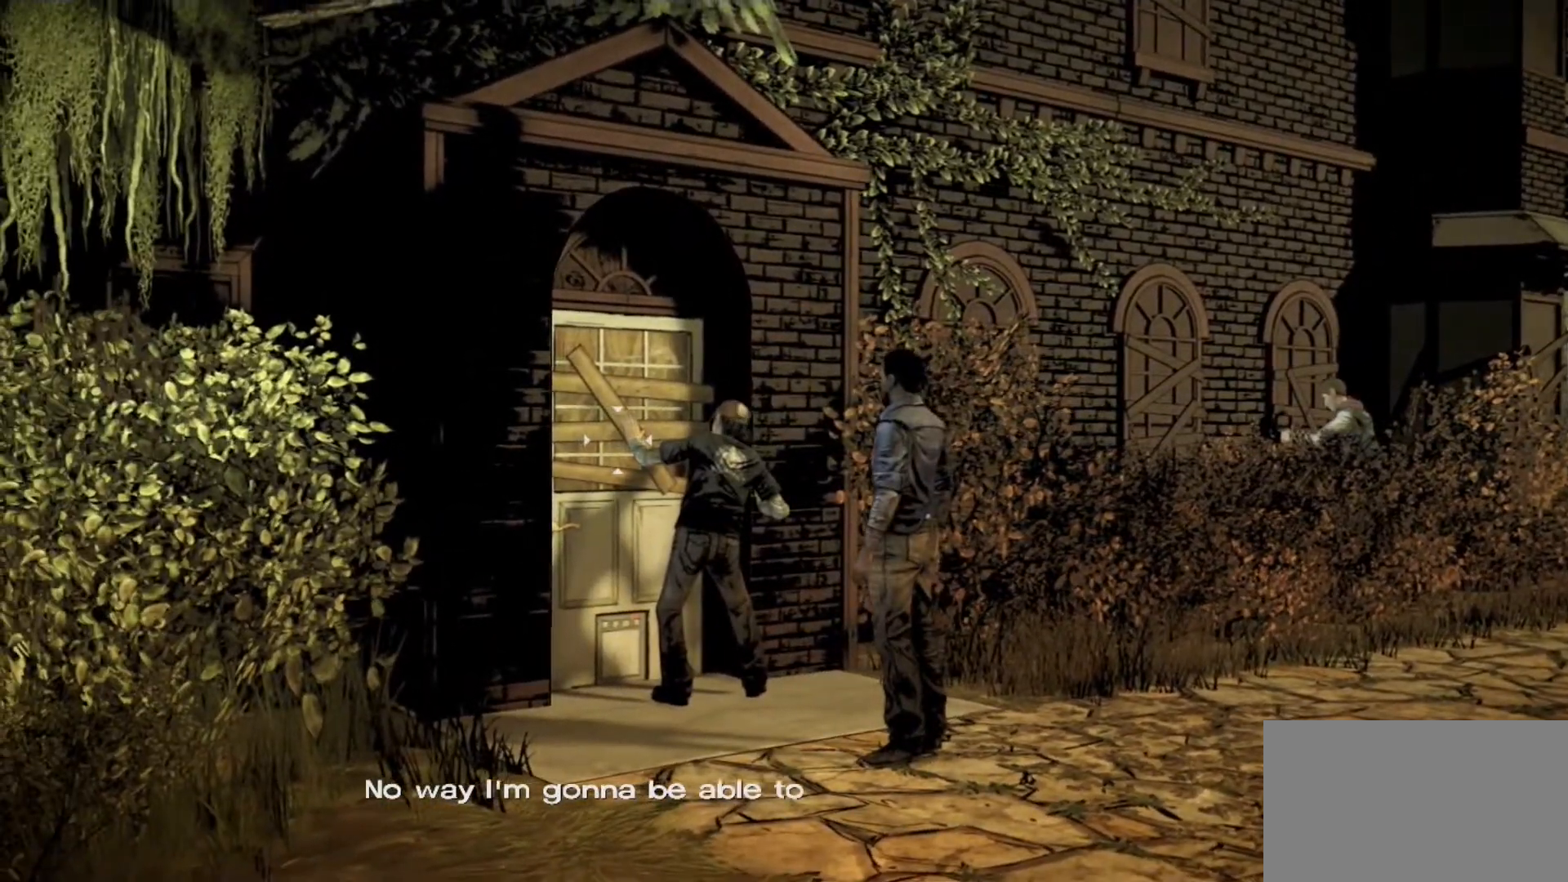
{"keys": [], "mouse": [], "events": []}
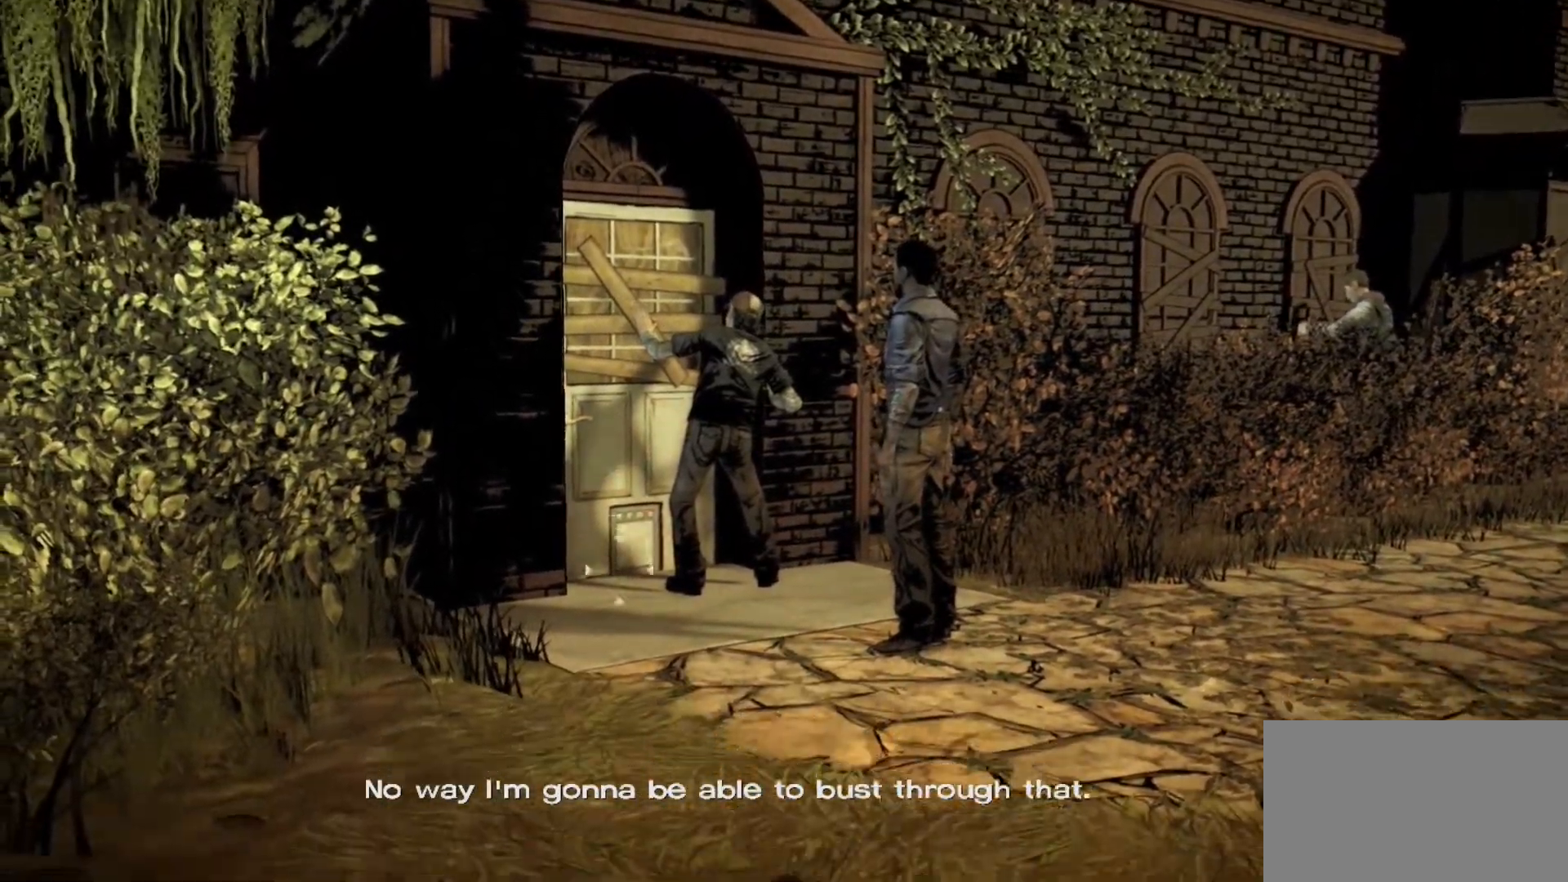
{"keys": [], "mouse": [], "events": []}
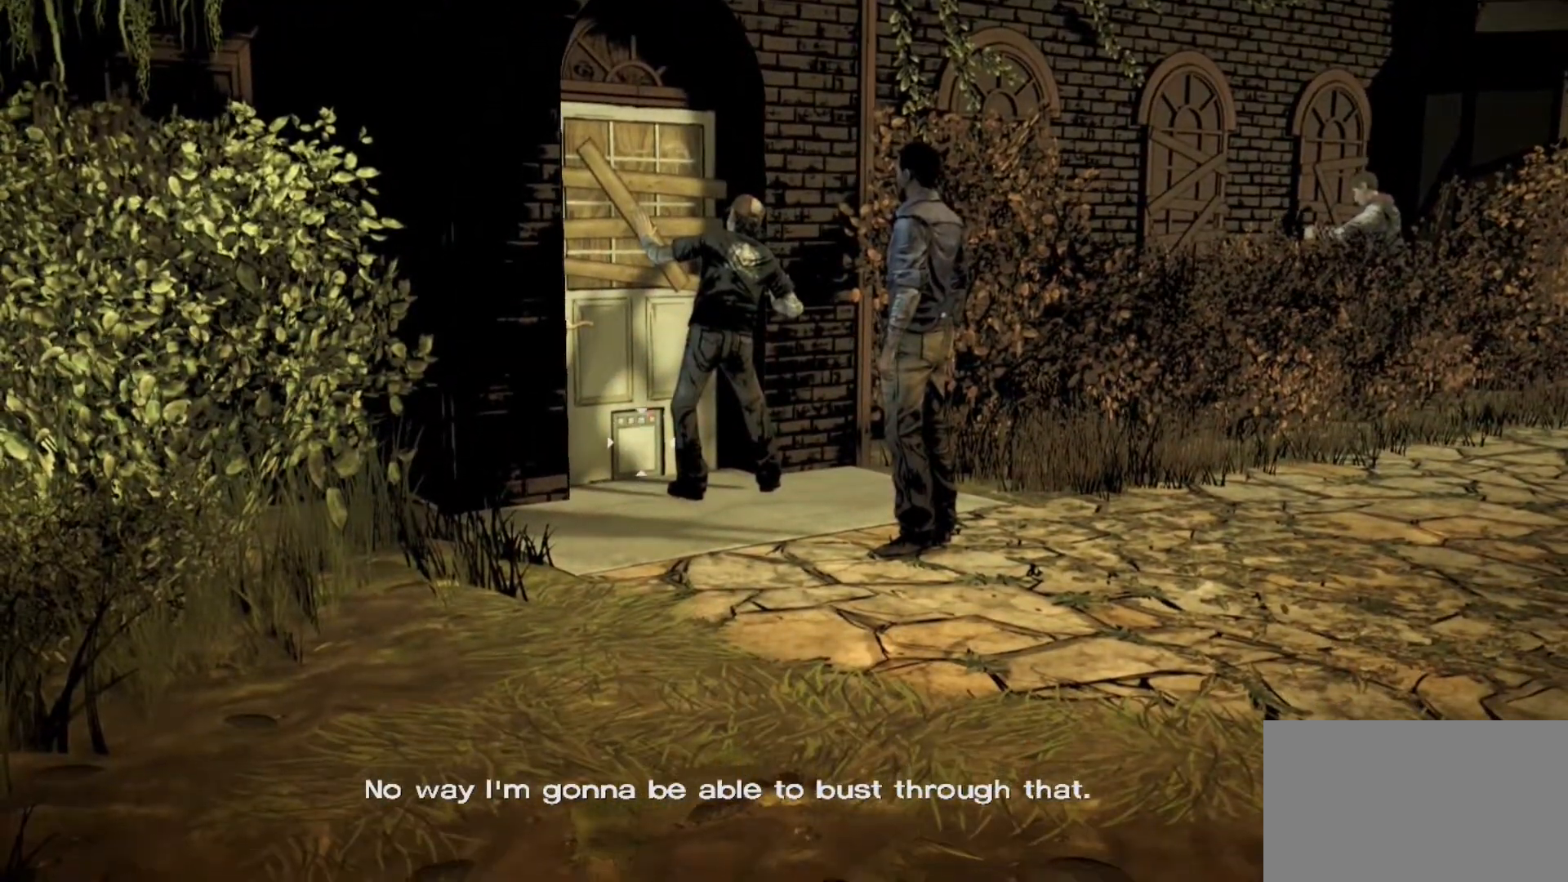
{"keys": [], "mouse": [], "events": []}
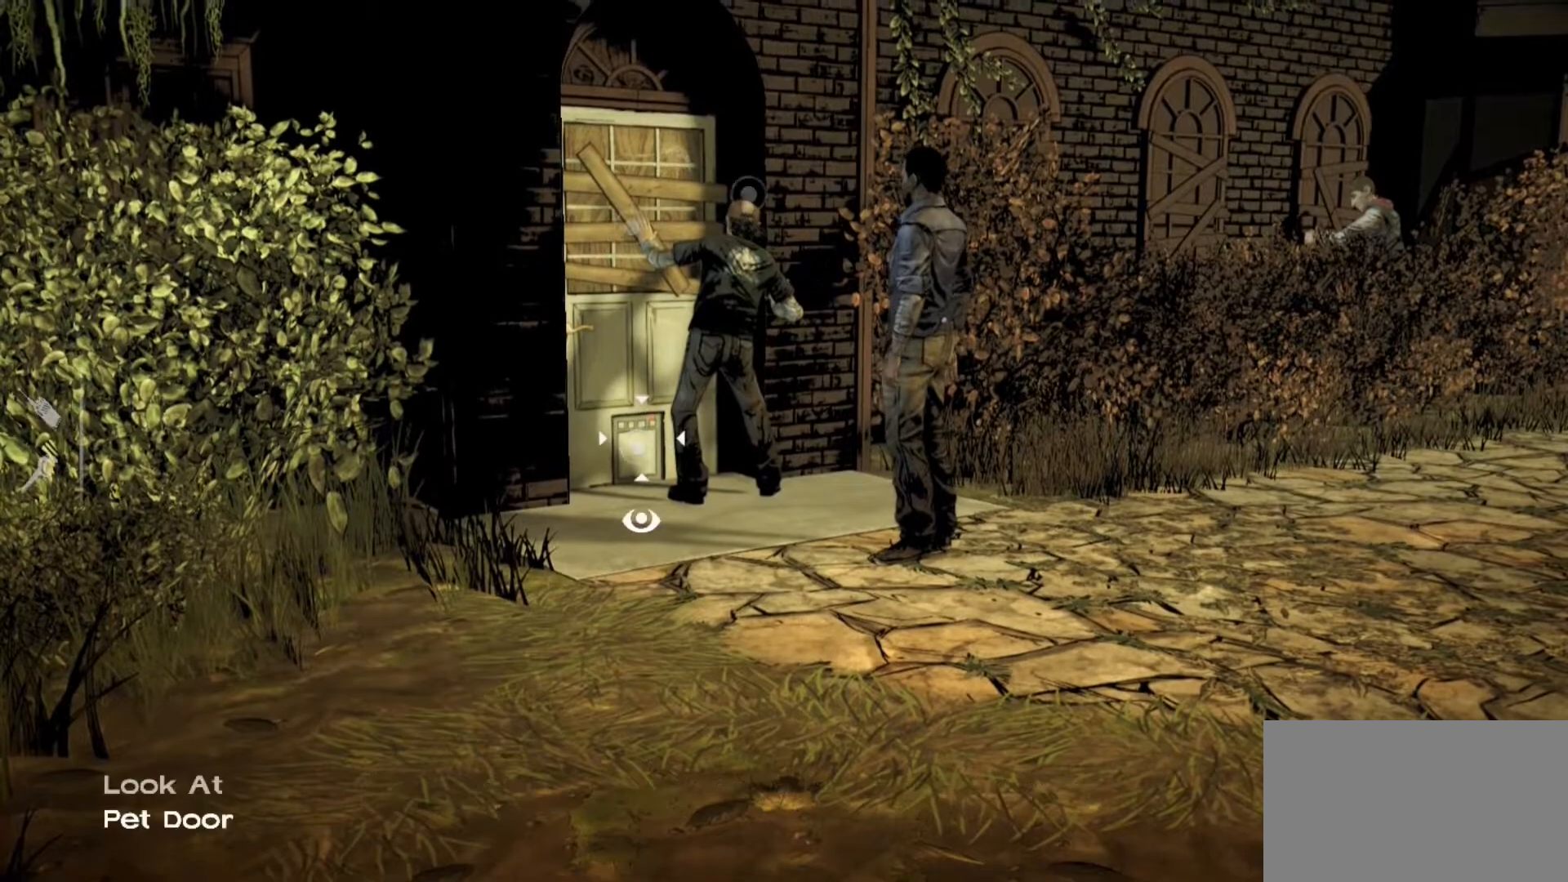
{"keys": [], "mouse": [], "events": []}
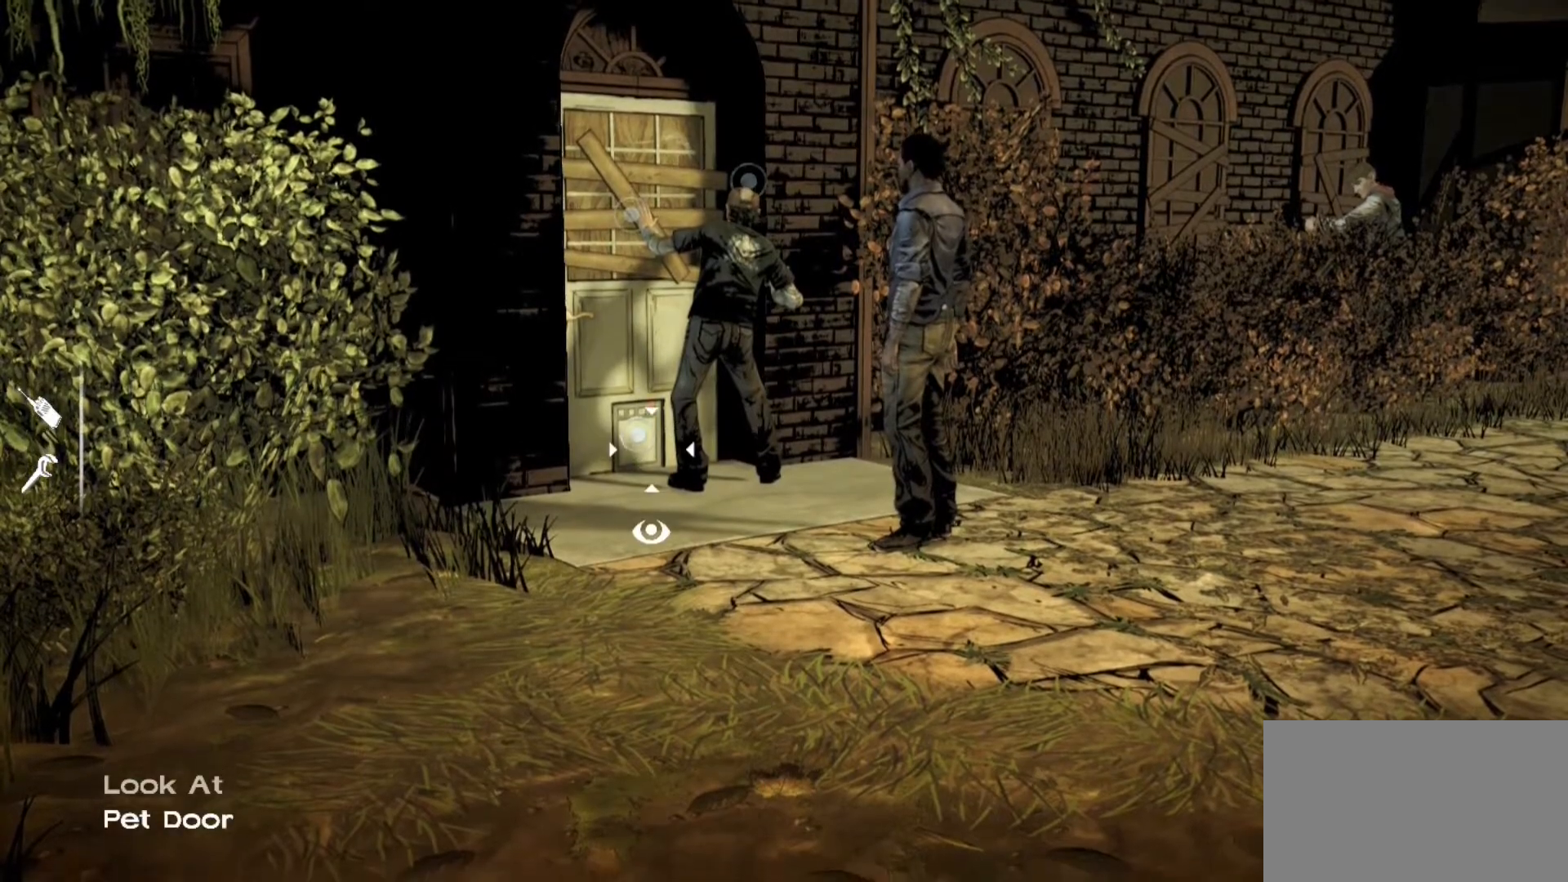
{"keys": [], "mouse": [], "events": [[300, "mouse_left", "down"], [400, "mouse_left", "up"]]}